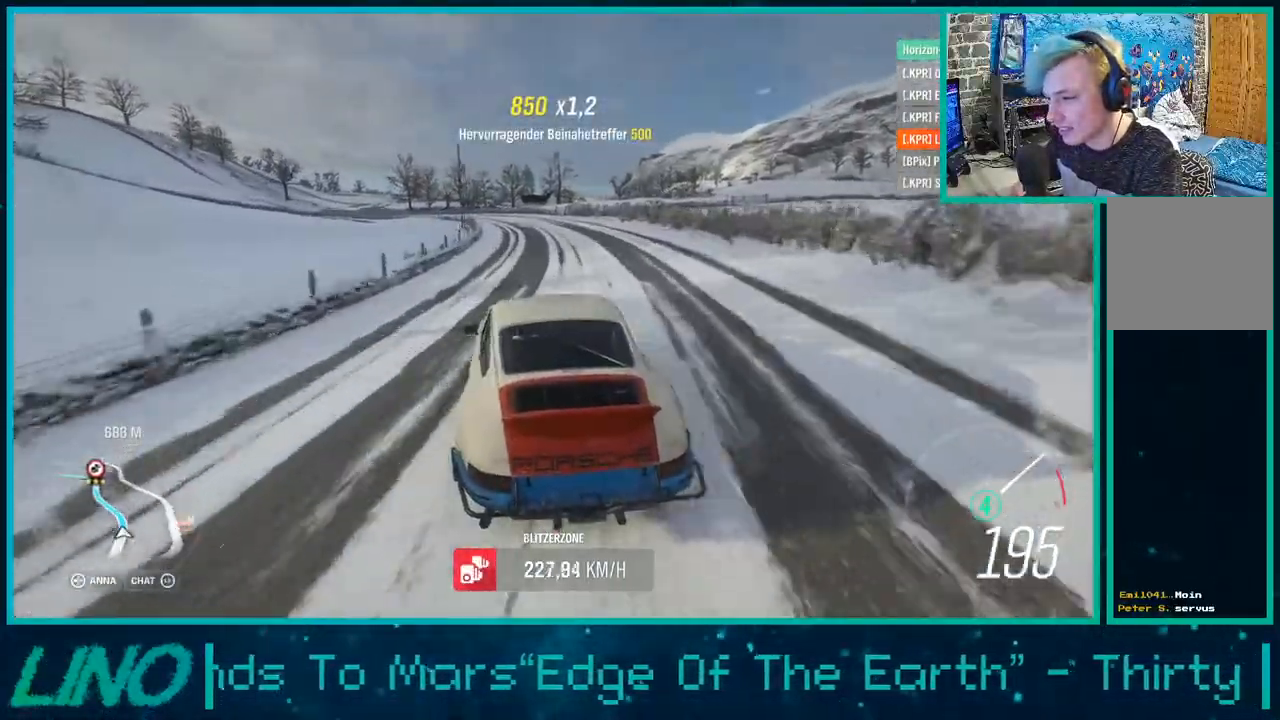
Gameplay with a controller (Xbox layout); each line is a JSON object with the inputs held at the frame after it. "events" lists button and stick changes between this image and that frame as [ms after this image, input, new state], when the widget could be followed in between.
{"buttons": ["R2"], "left_stick": "center", "right_stick": "center", "events": [[150, "R2", "down"], [500, "left_stick", "center"]]}
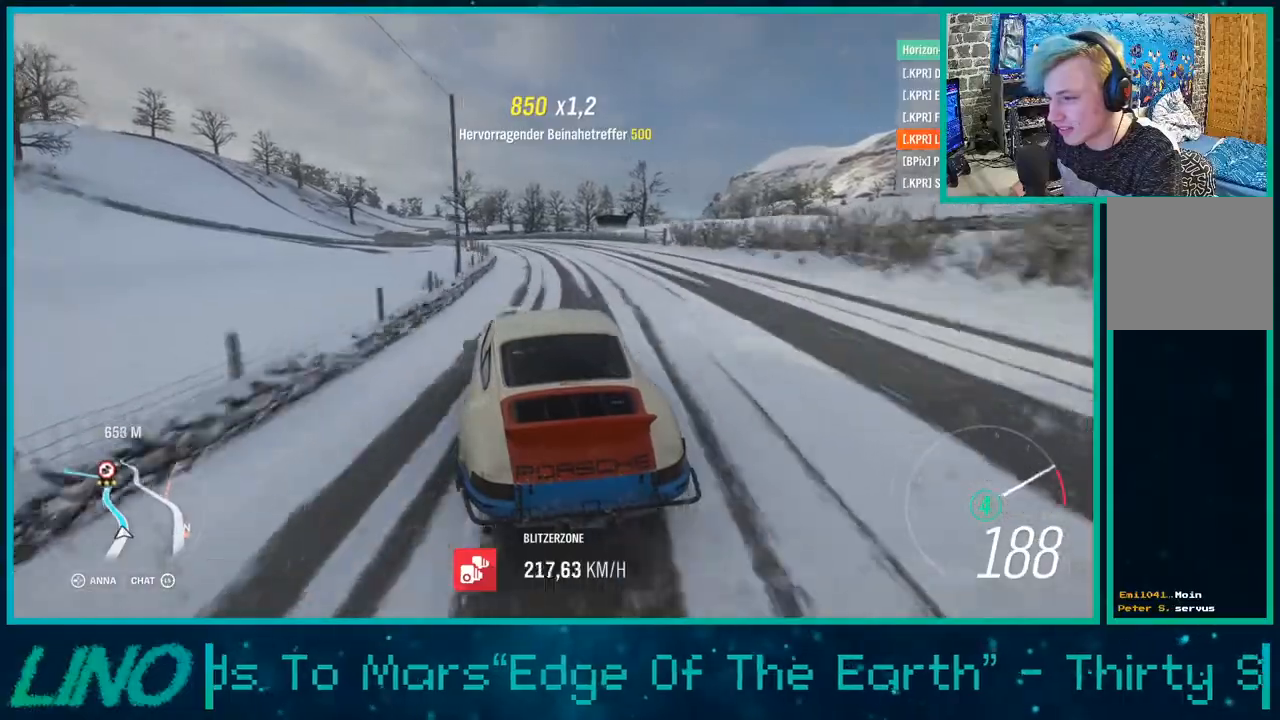
{"buttons": ["R2"], "left_stick": "center", "right_stick": "center", "events": [[133, "R1", "down"], [133, "X", "down"], [133, "left_stick", "down-left"], [217, "R1", "up"], [233, "X", "up"], [467, "left_stick", "center"]]}
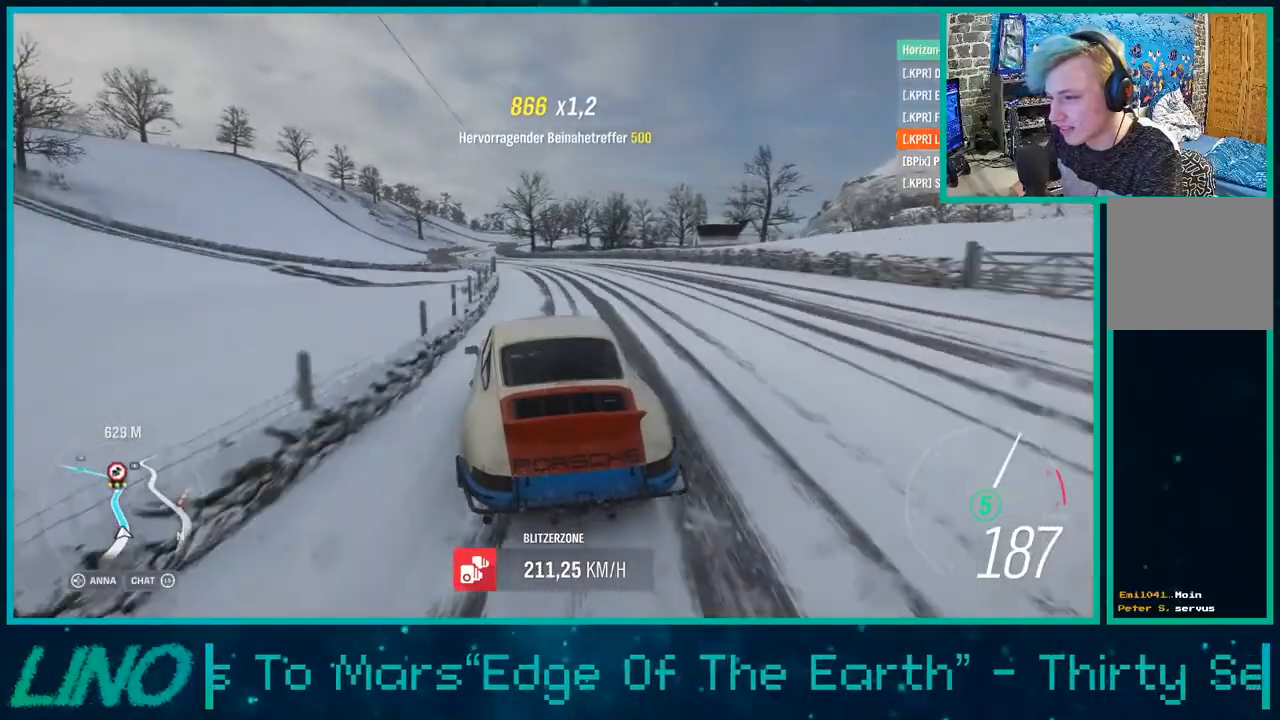
{"buttons": ["R2"], "left_stick": "left", "right_stick": "center", "events": [[17, "left_stick", "right"], [133, "left_stick", "center"], [183, "left_stick", "left"]]}
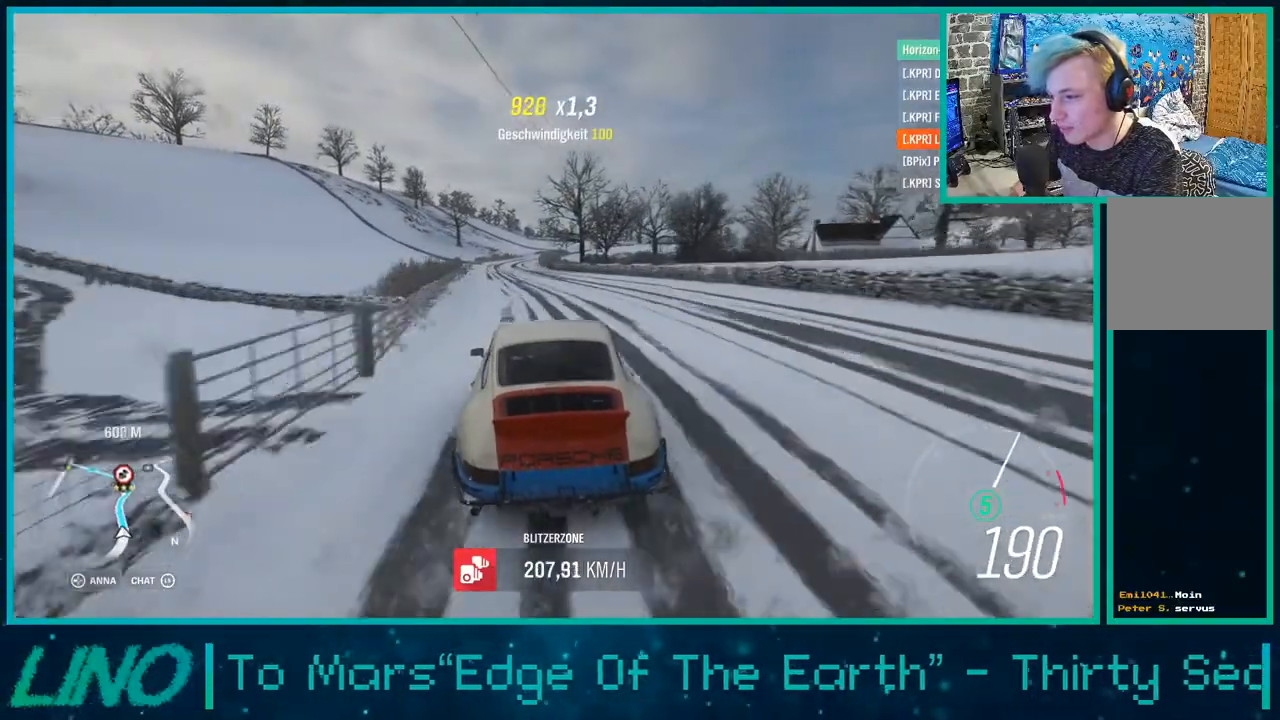
{"buttons": ["R2"], "left_stick": "center", "right_stick": "center", "events": [[483, "left_stick", "center"]]}
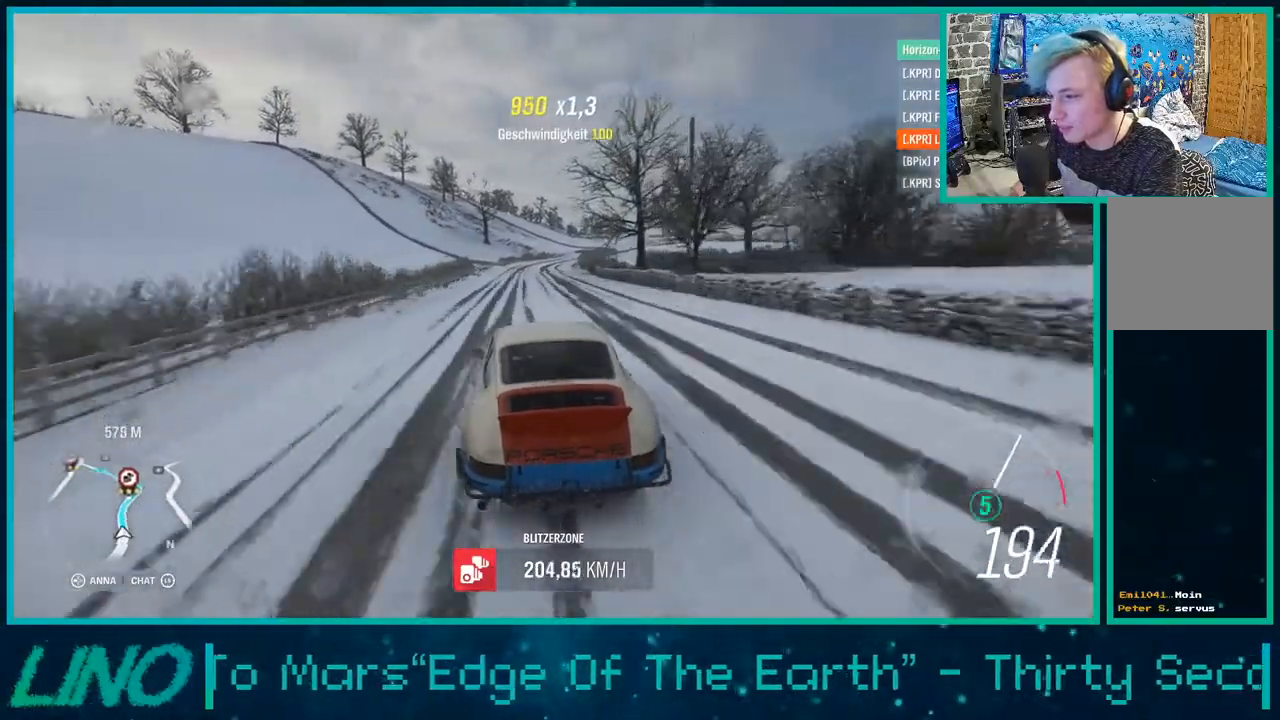
{"buttons": ["R2"], "left_stick": "right", "right_stick": "center", "events": [[33, "left_stick", "right"], [250, "left_stick", "center"], [300, "left_stick", "right"]]}
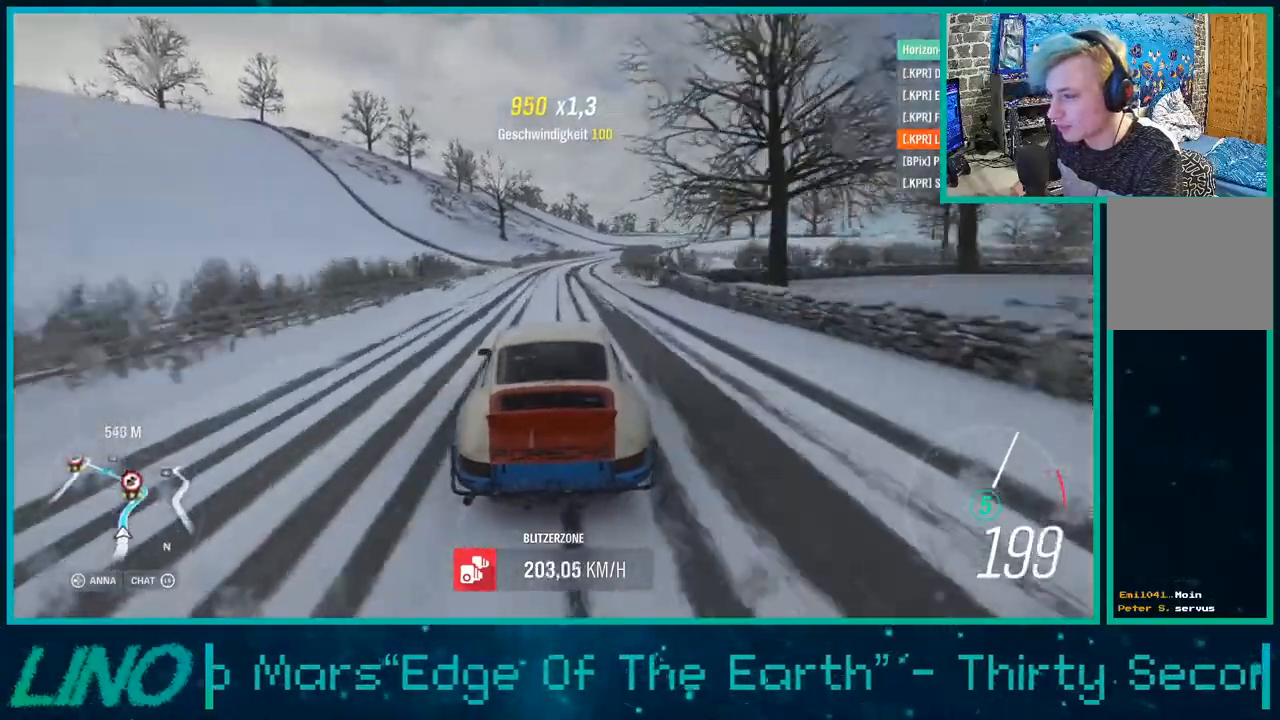
{"buttons": ["R2"], "left_stick": "right", "right_stick": "center", "events": [[67, "left_stick", "center"], [250, "left_stick", "down-left"], [450, "left_stick", "right"]]}
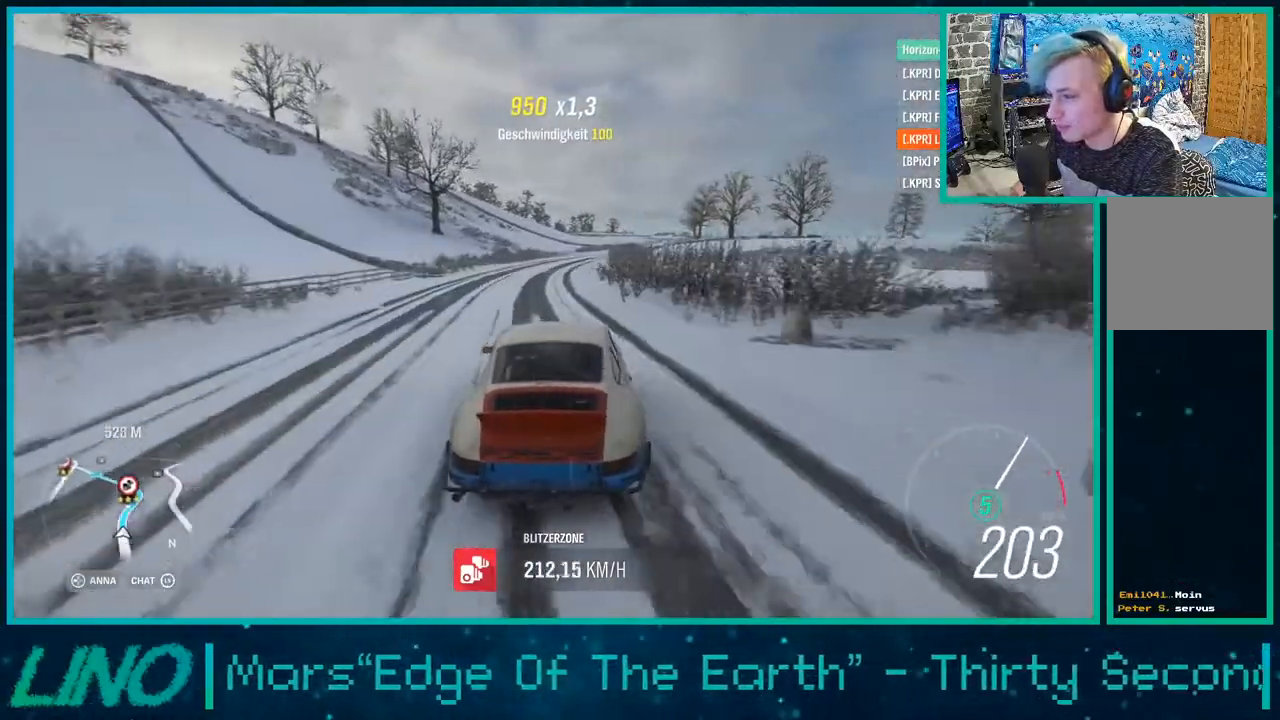
{"buttons": ["R2"], "left_stick": "right", "right_stick": "center", "events": [[283, "left_stick", "center"], [350, "left_stick", "down-left"], [500, "left_stick", "right"]]}
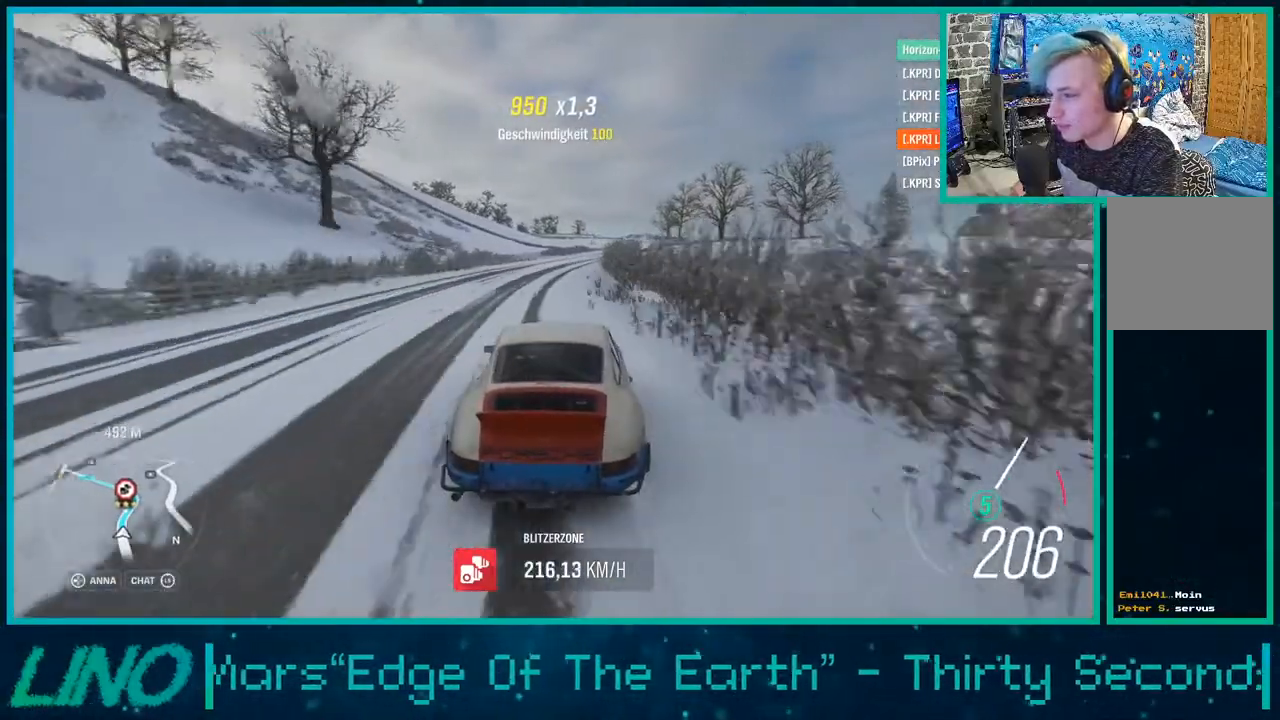
{"buttons": ["R2"], "left_stick": "right", "right_stick": "center", "events": [[350, "left_stick", "center"], [467, "left_stick", "right"]]}
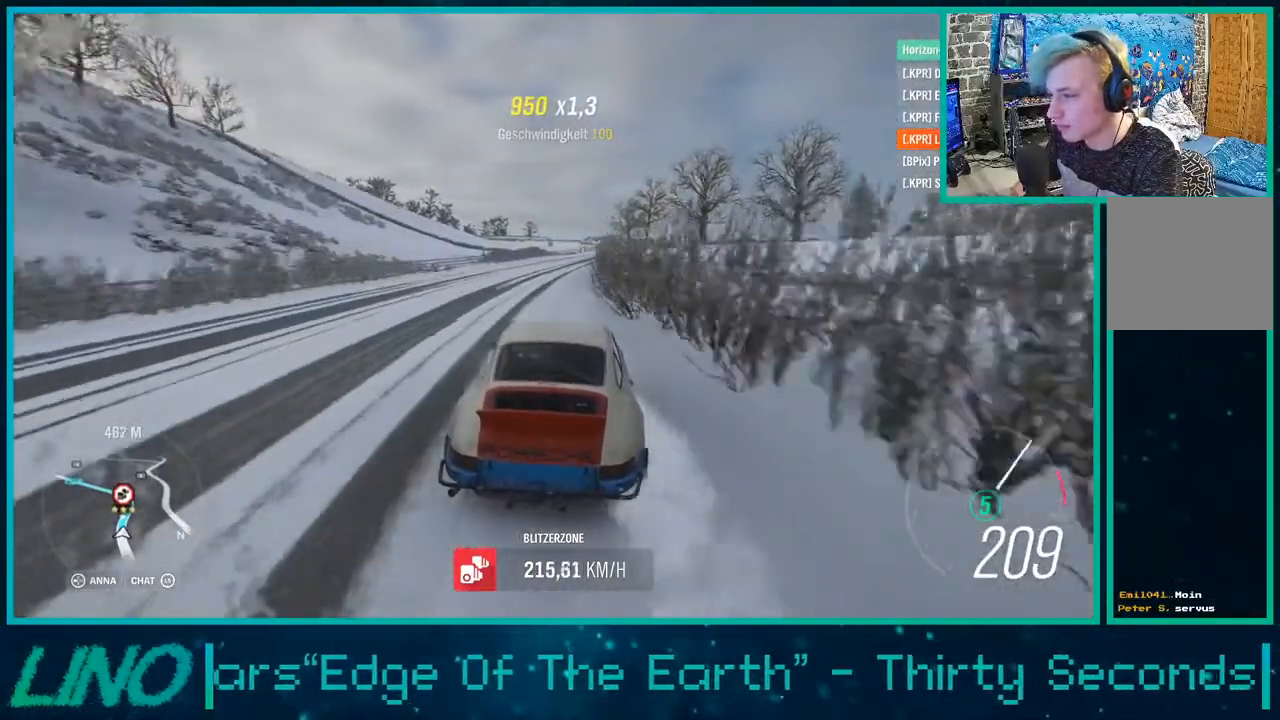
{"buttons": ["R2"], "left_stick": "center", "right_stick": "center", "events": [[17, "left_stick", "up-right"], [150, "left_stick", "center"], [367, "left_stick", "right"], [450, "left_stick", "center"]]}
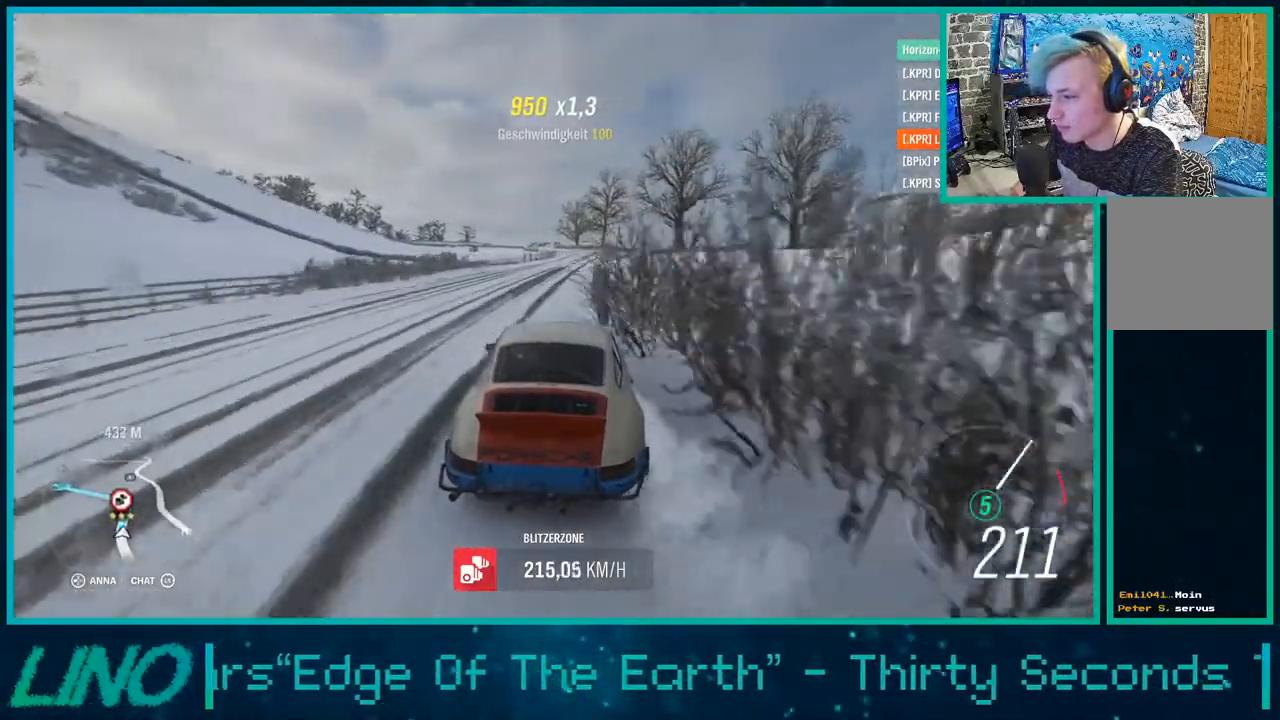
{"buttons": ["R2"], "left_stick": "center", "right_stick": "center", "events": [[300, "left_stick", "down-left"], [483, "left_stick", "center"]]}
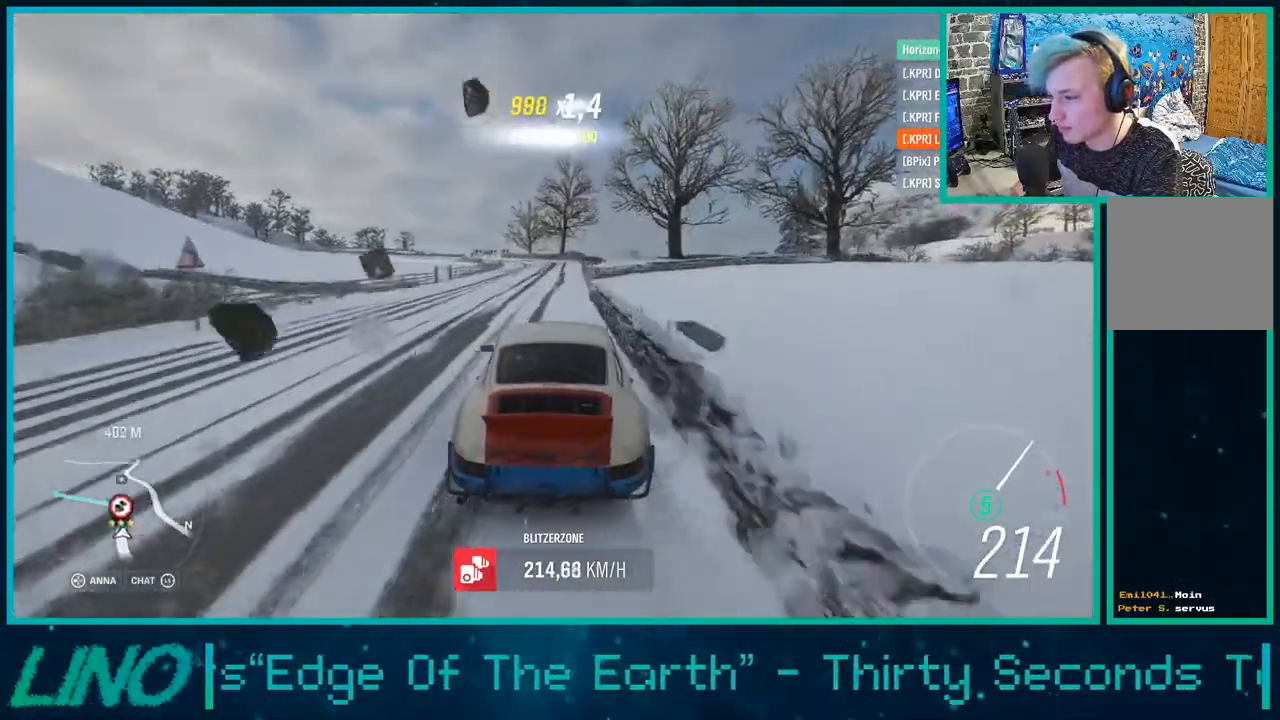
{"buttons": ["X", "L1", "L2"], "left_stick": "down-left", "right_stick": "center", "events": [[367, "L2", "down"], [383, "X", "down"], [400, "L1", "down"], [433, "left_stick", "down-left"], [500, "R2", "up"]]}
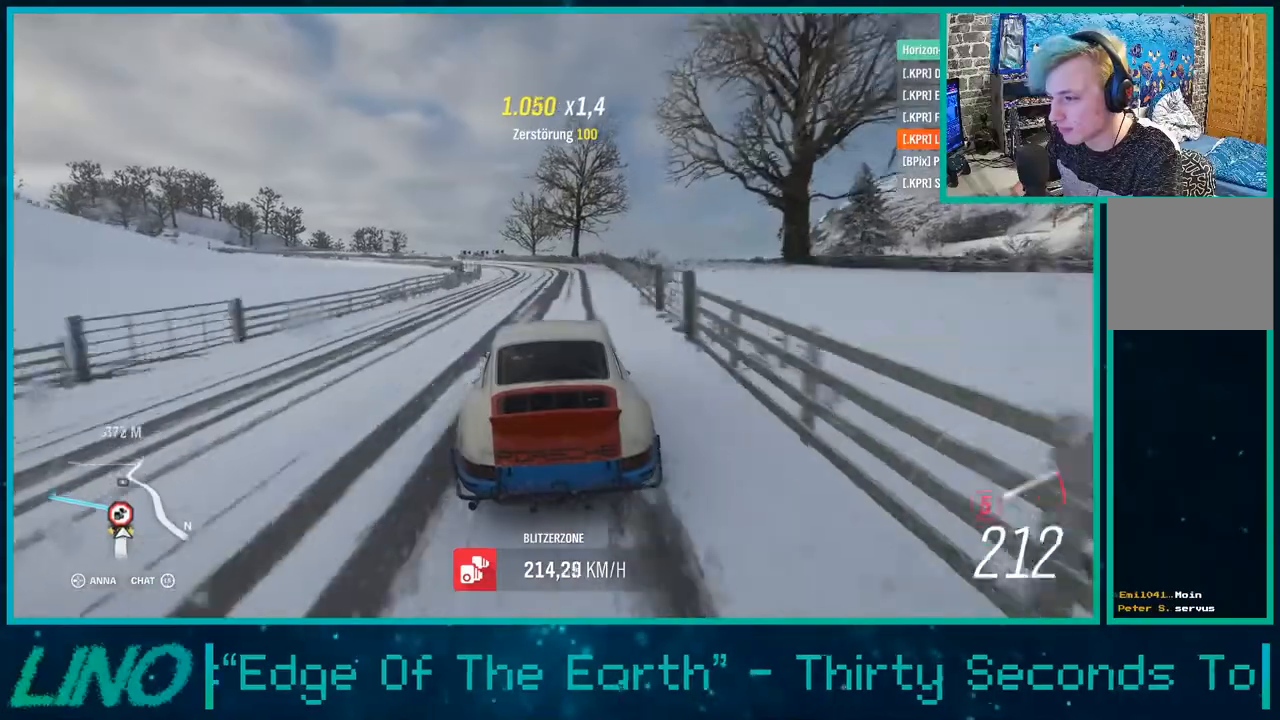
{"buttons": [], "left_stick": "down-left", "right_stick": "center", "events": [[50, "X", "up"], [133, "L1", "up"], [300, "R2", "down"], [333, "L2", "up"], [400, "R2", "up"]]}
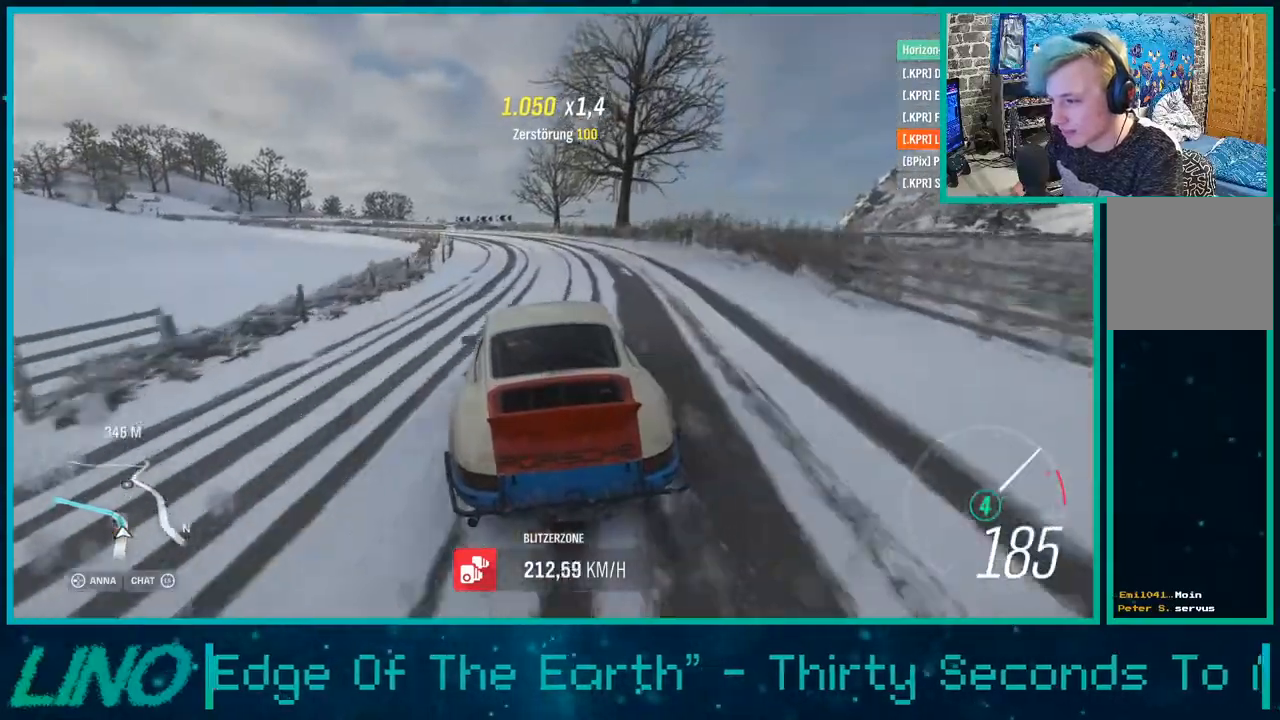
{"buttons": ["L2"], "left_stick": "down-left", "right_stick": "center", "events": [[350, "L2", "down"]]}
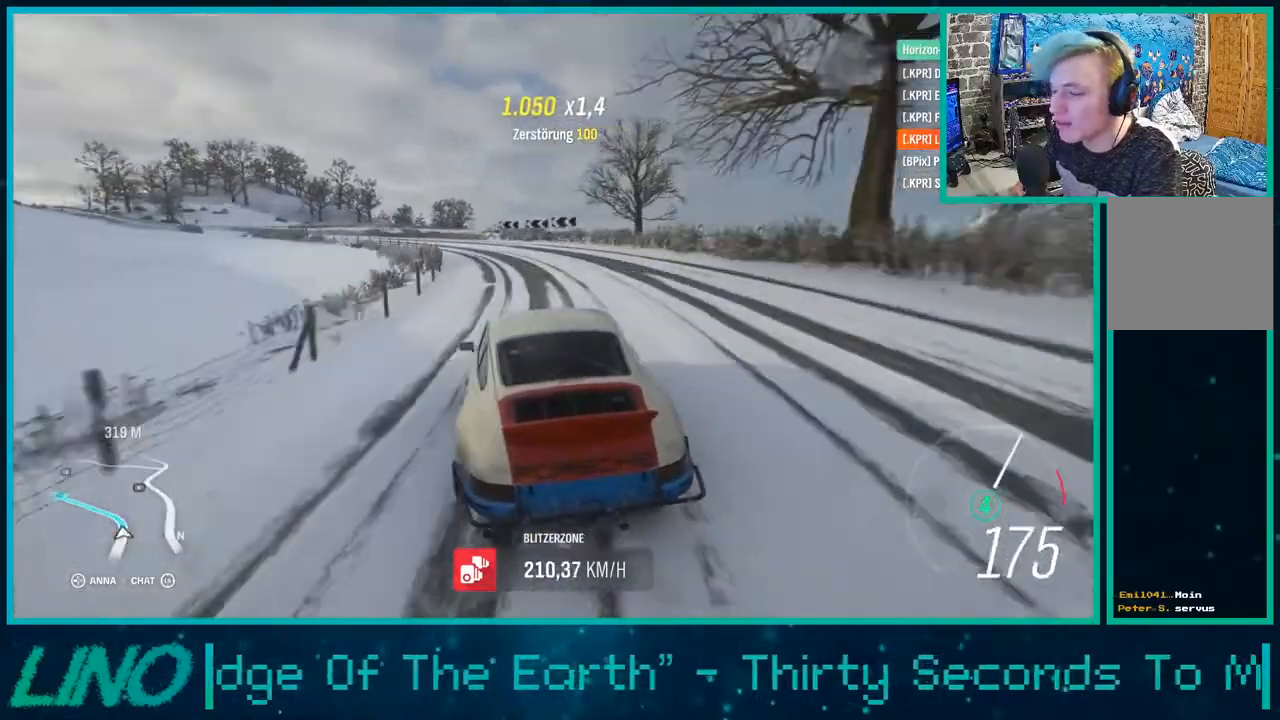
{"buttons": [], "left_stick": "down-left", "right_stick": "center", "events": [[33, "L2", "up"]]}
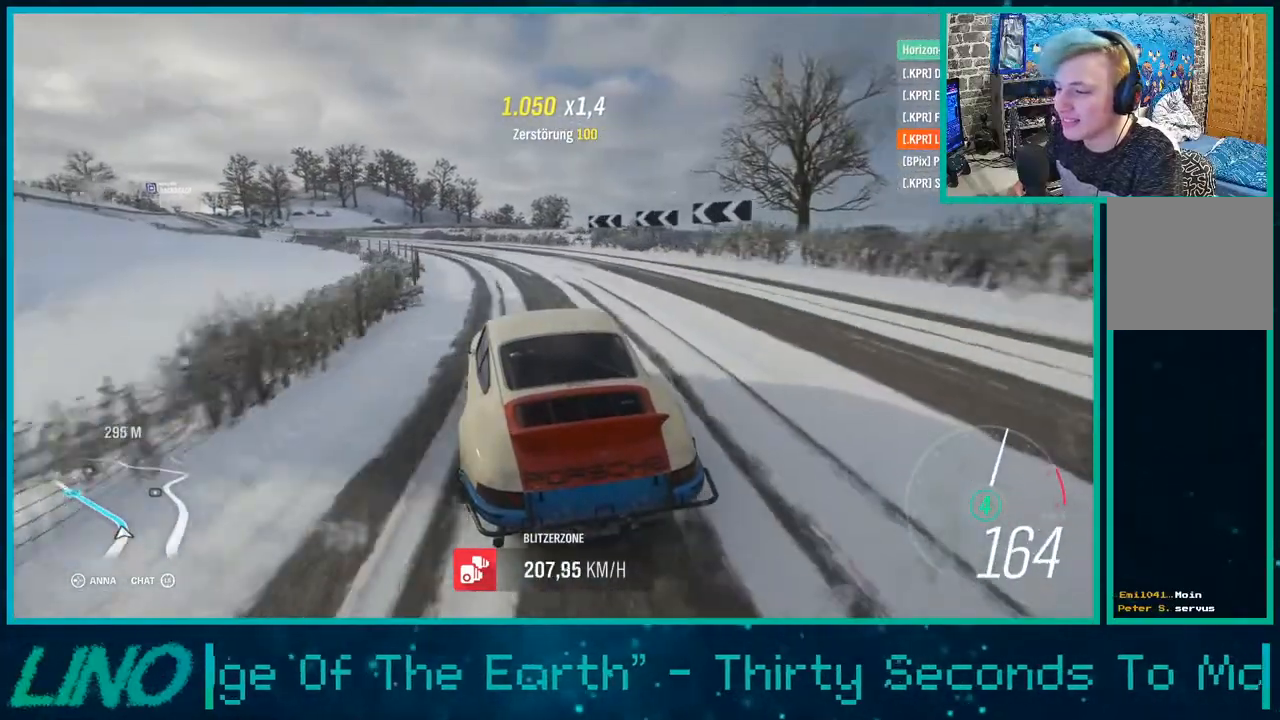
{"buttons": [], "left_stick": "down-left", "right_stick": "center", "events": []}
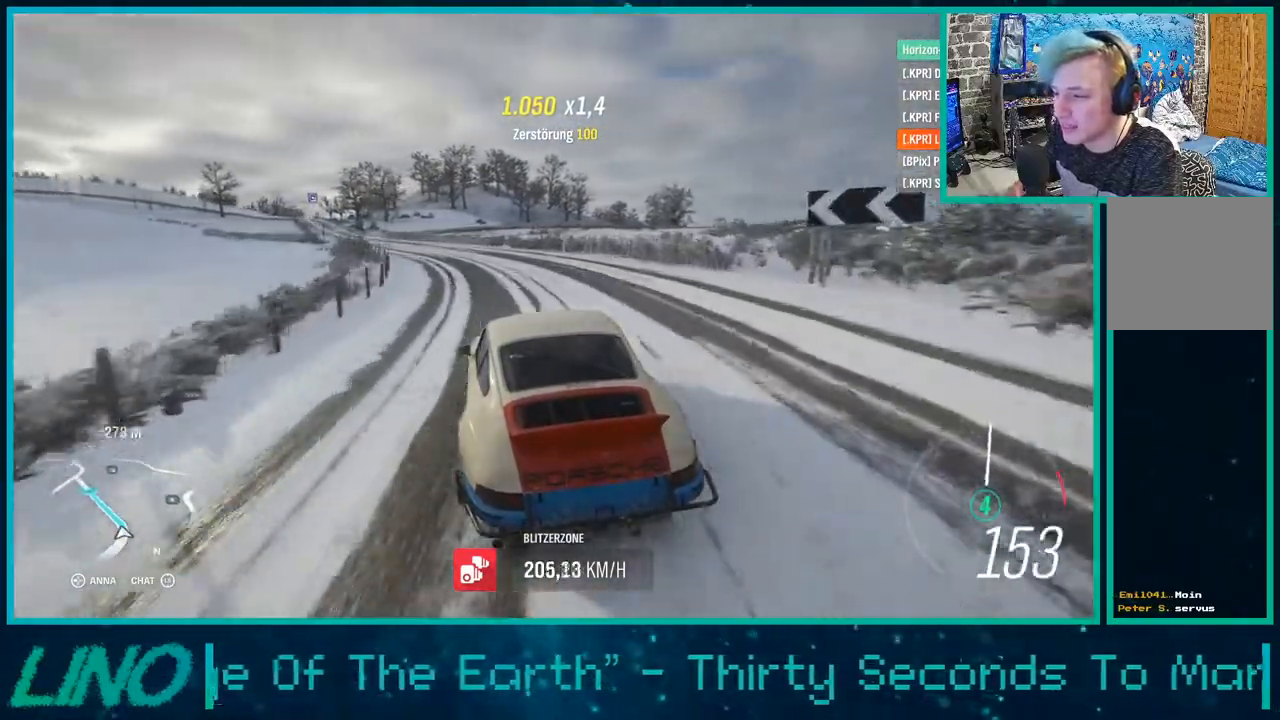
{"buttons": ["R2"], "left_stick": "down-left", "right_stick": "center", "events": [[500, "R2", "down"]]}
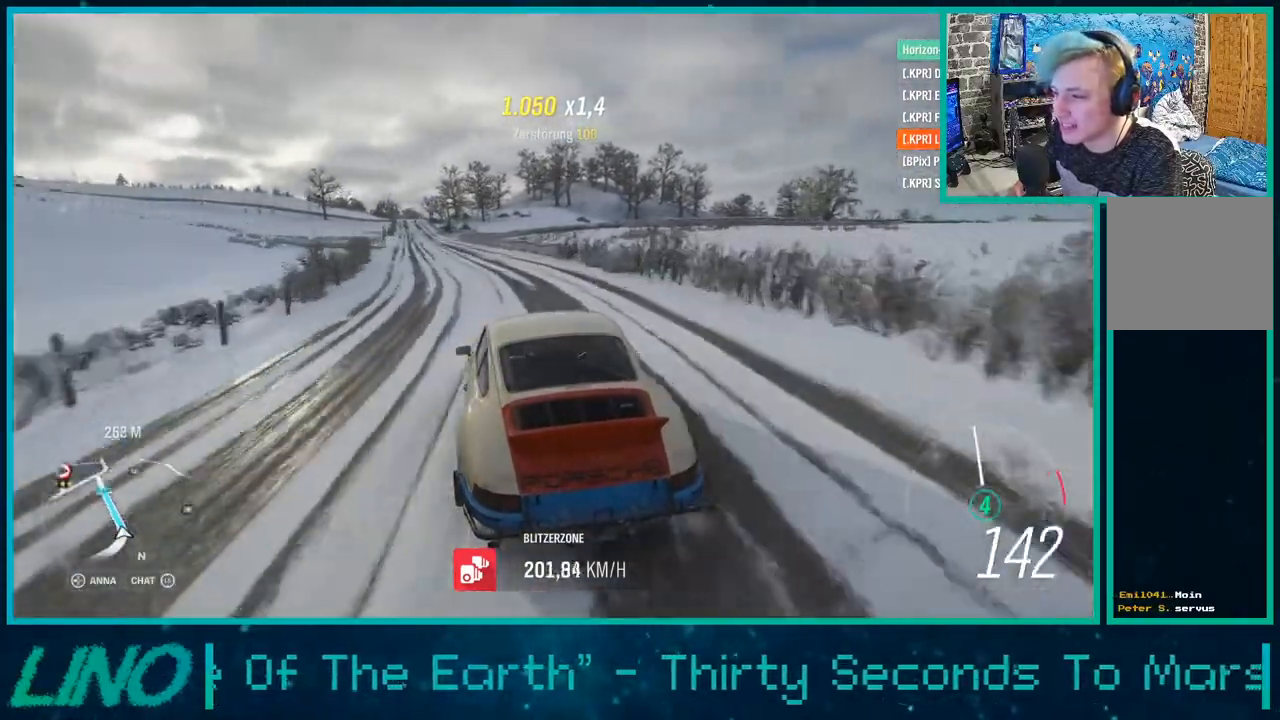
{"buttons": ["R2"], "left_stick": "center", "right_stick": "center", "events": [[133, "left_stick", "center"], [317, "left_stick", "left"], [500, "left_stick", "center"]]}
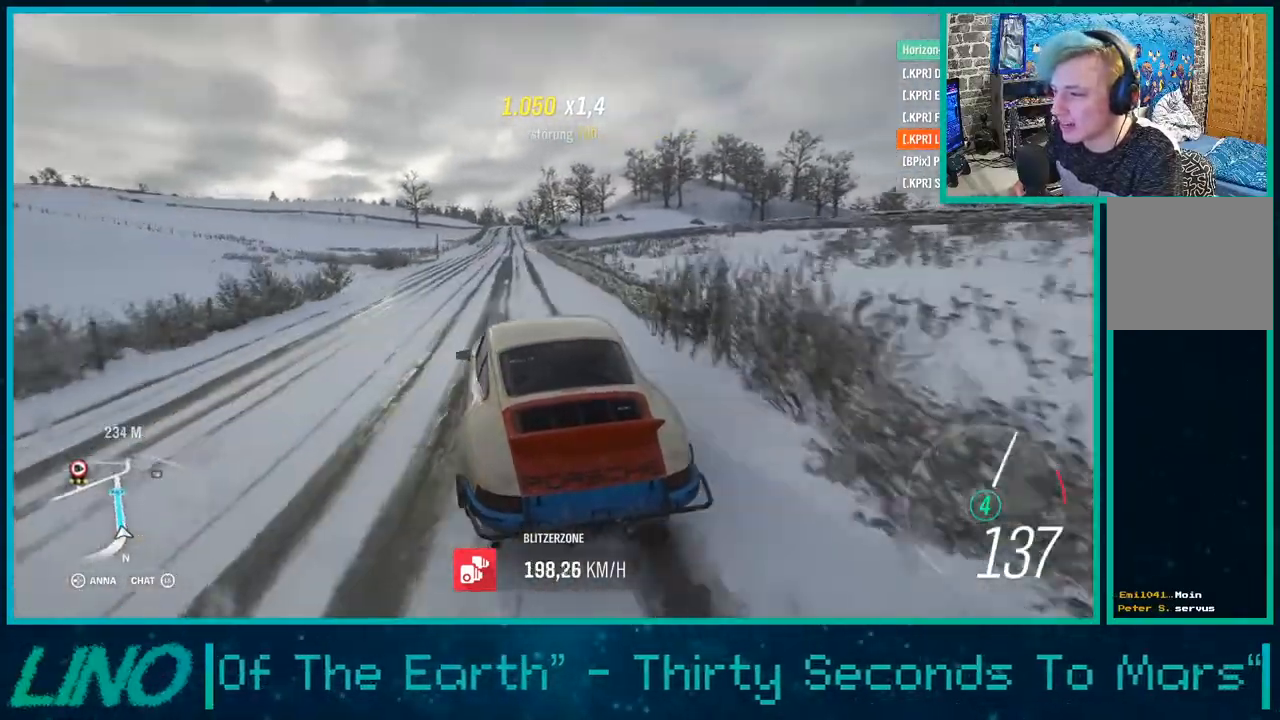
{"buttons": ["R2"], "left_stick": "center", "right_stick": "center", "events": [[133, "left_stick", "up-right"], [367, "left_stick", "center"]]}
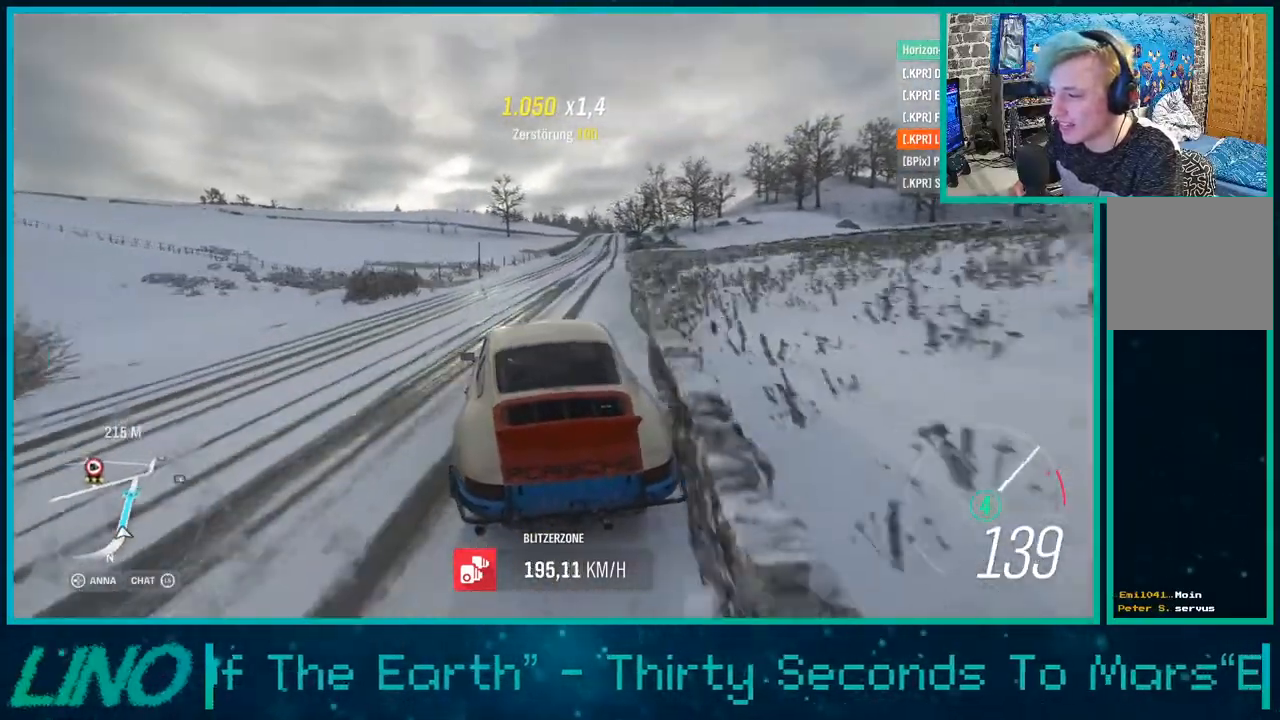
{"buttons": ["R2"], "left_stick": "center", "right_stick": "center", "events": [[117, "left_stick", "right"], [233, "left_stick", "center"]]}
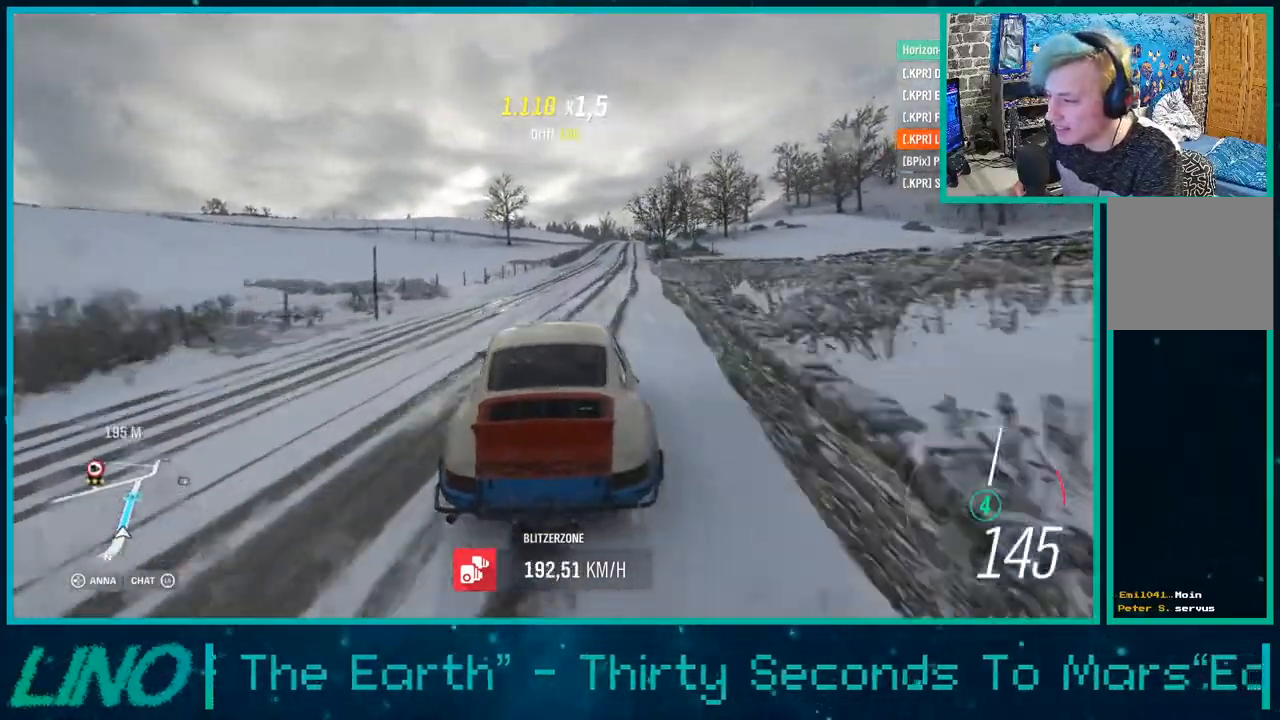
{"buttons": ["R2"], "left_stick": "center", "right_stick": "center", "events": []}
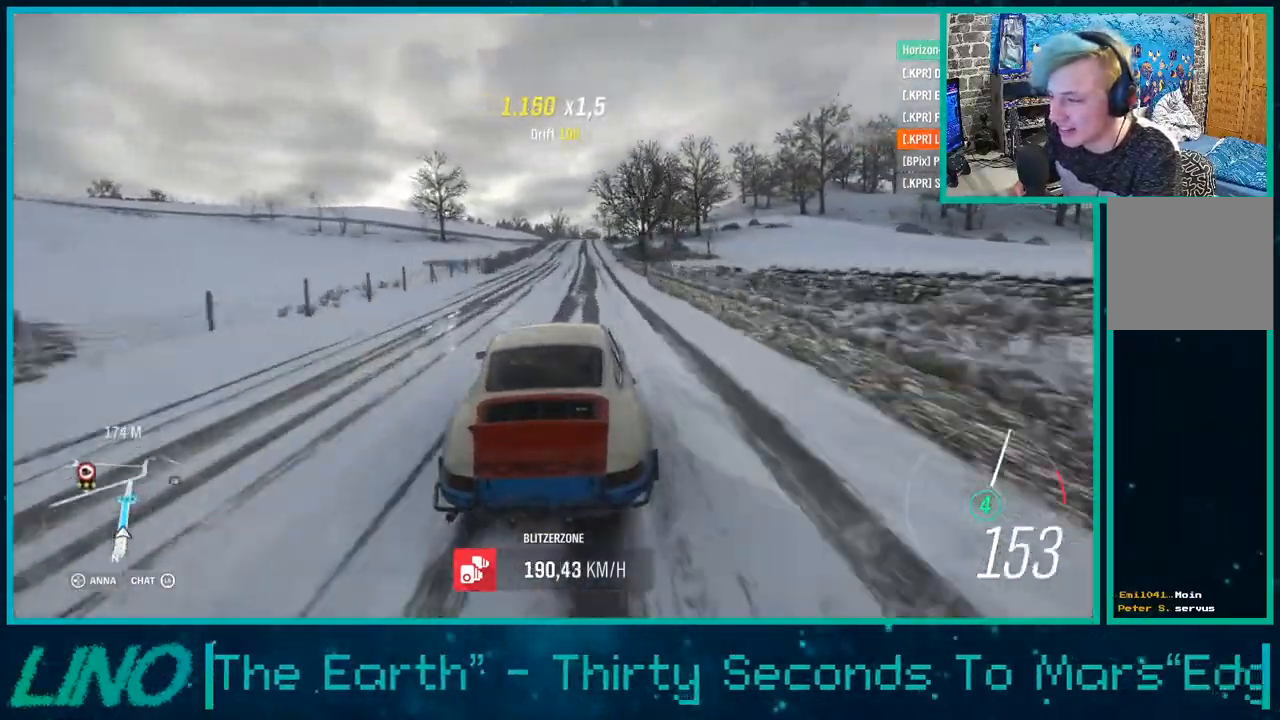
{"buttons": ["R2"], "left_stick": "center", "right_stick": "center", "events": []}
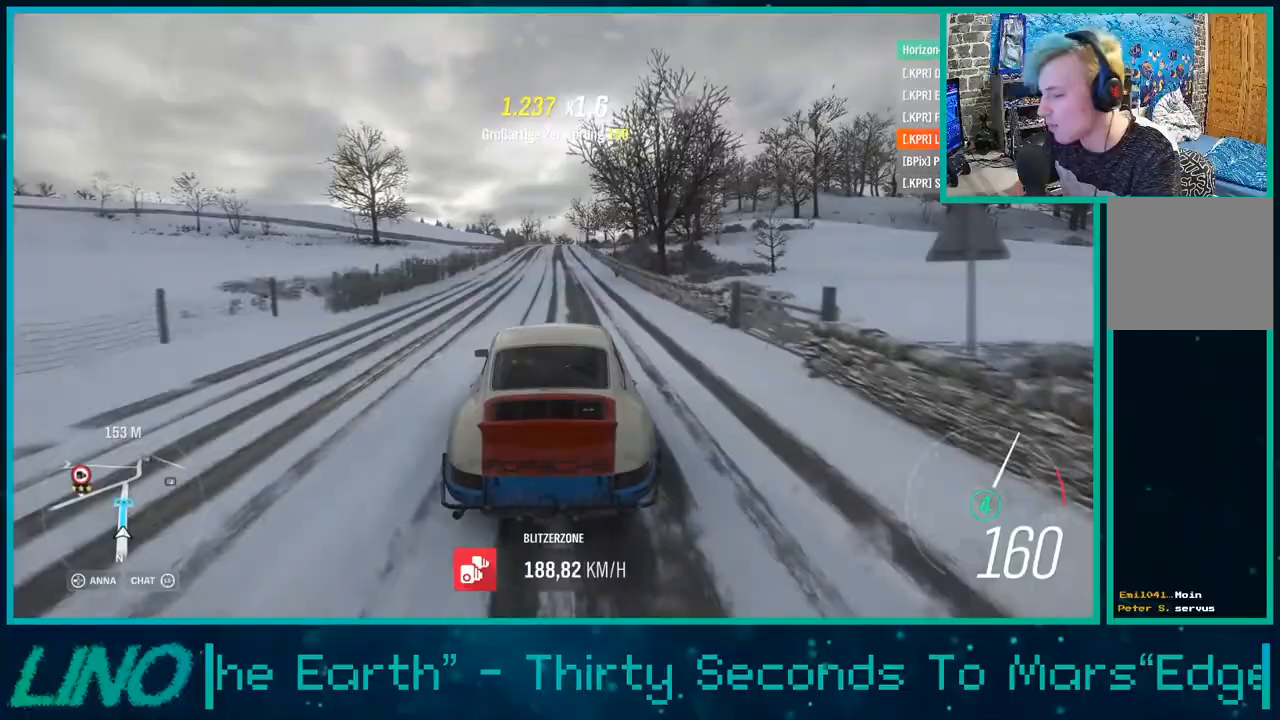
{"buttons": ["R2"], "left_stick": "center", "right_stick": "center", "events": []}
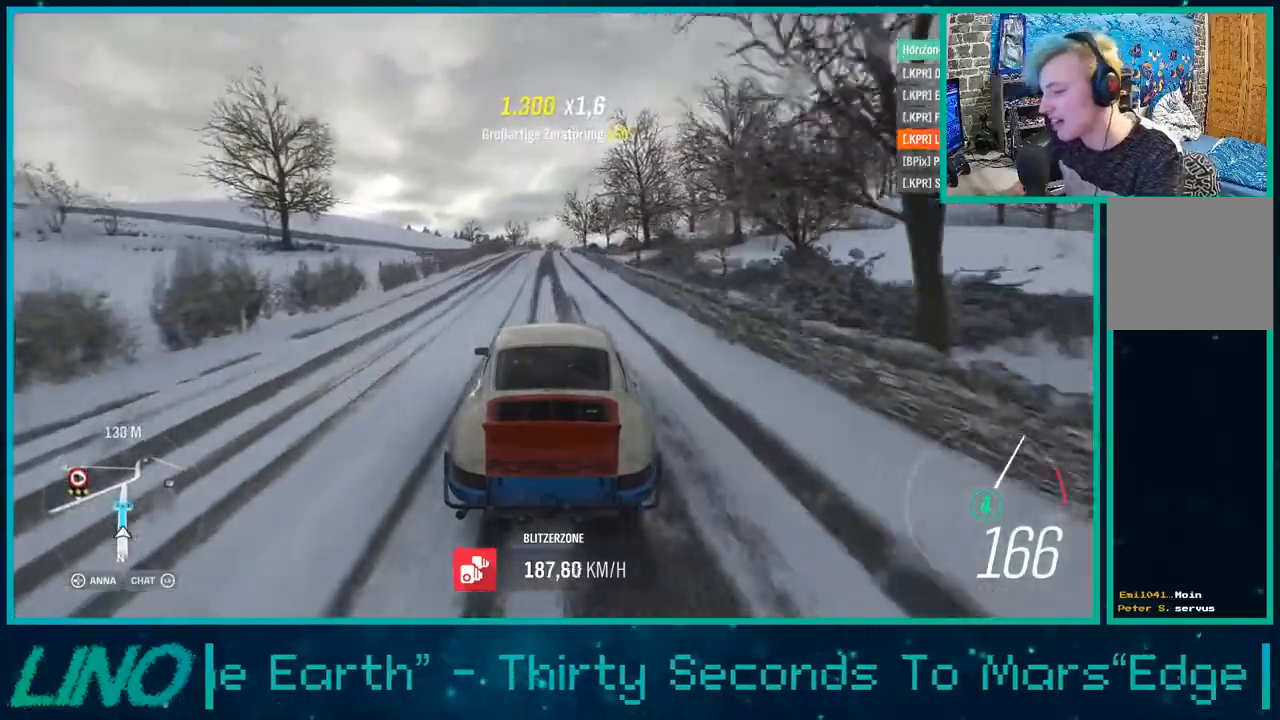
{"buttons": ["R2"], "left_stick": "center", "right_stick": "center", "events": []}
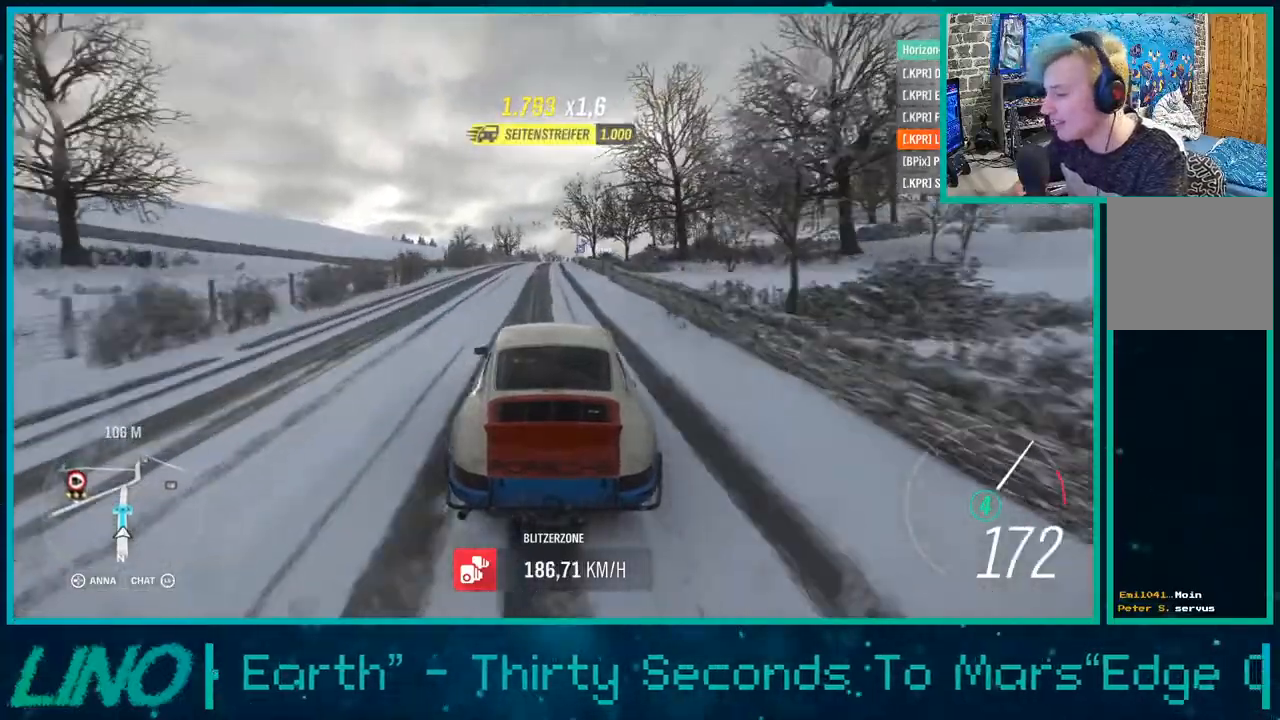
{"buttons": ["R2"], "left_stick": "center", "right_stick": "center", "events": []}
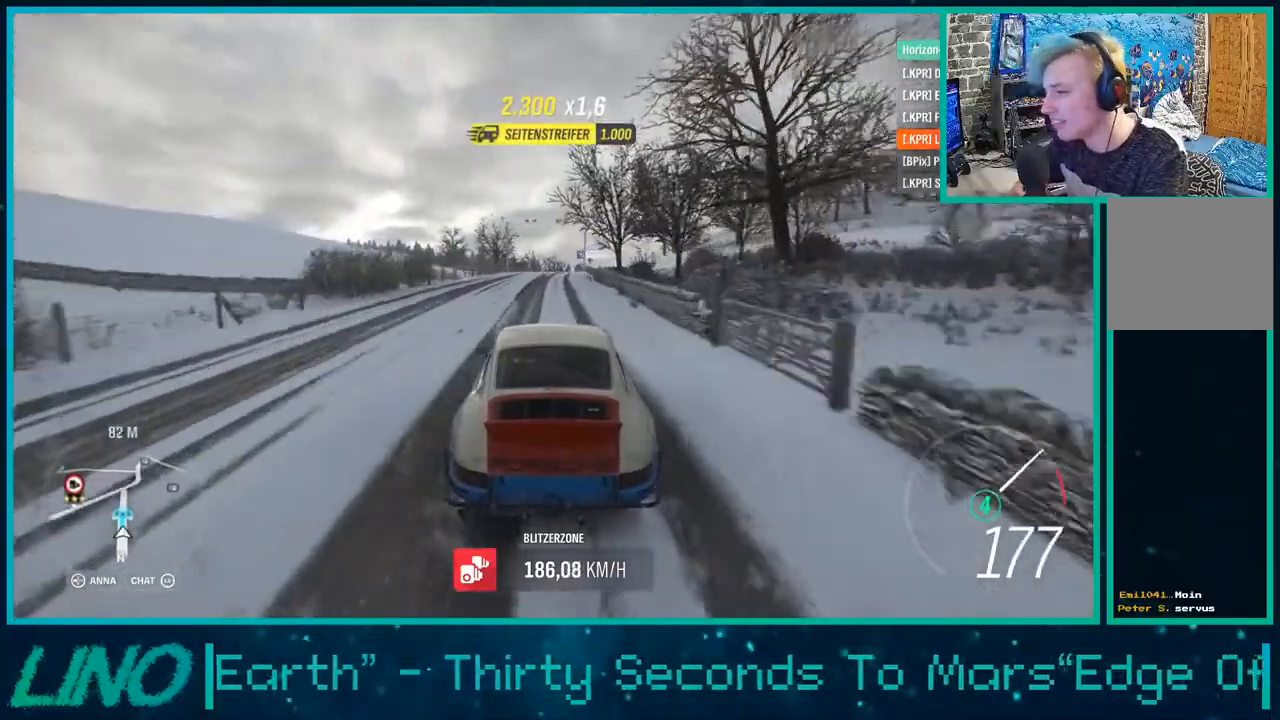
{"buttons": ["R2"], "left_stick": "center", "right_stick": "center", "events": [[167, "left_stick", "up"], [267, "left_stick", "center"]]}
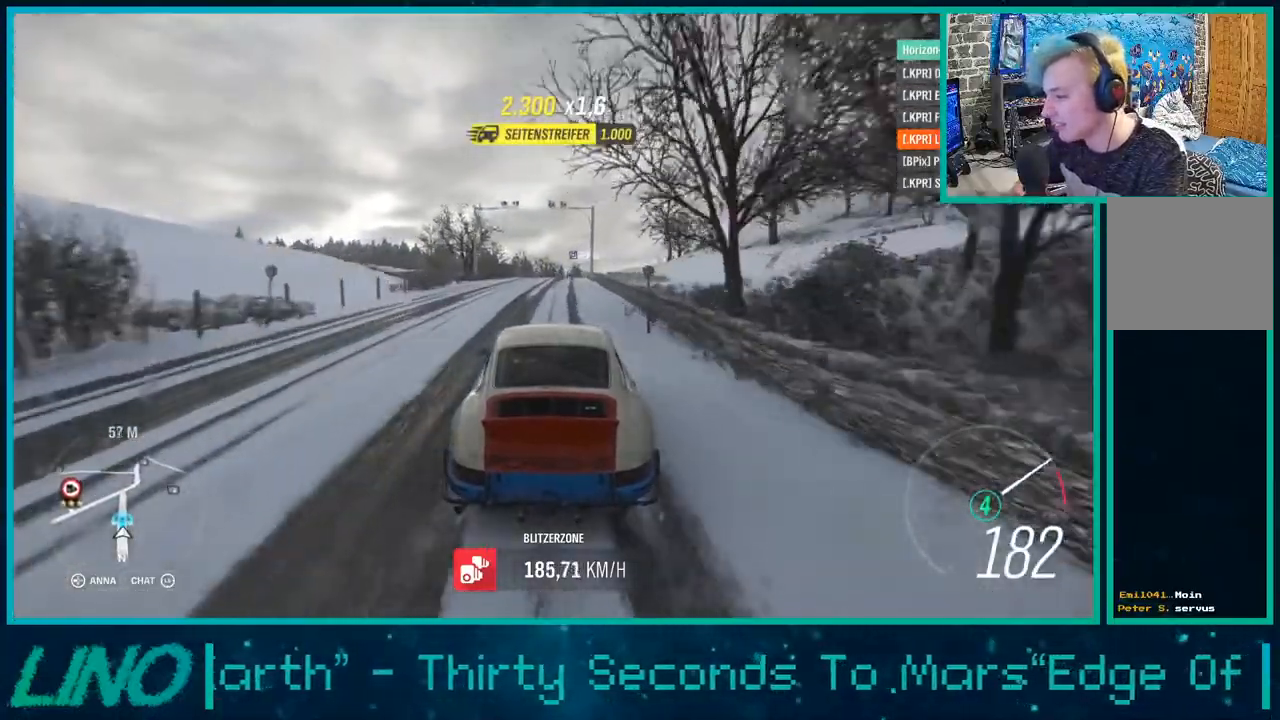
{"buttons": ["R2"], "left_stick": "center", "right_stick": "center", "events": []}
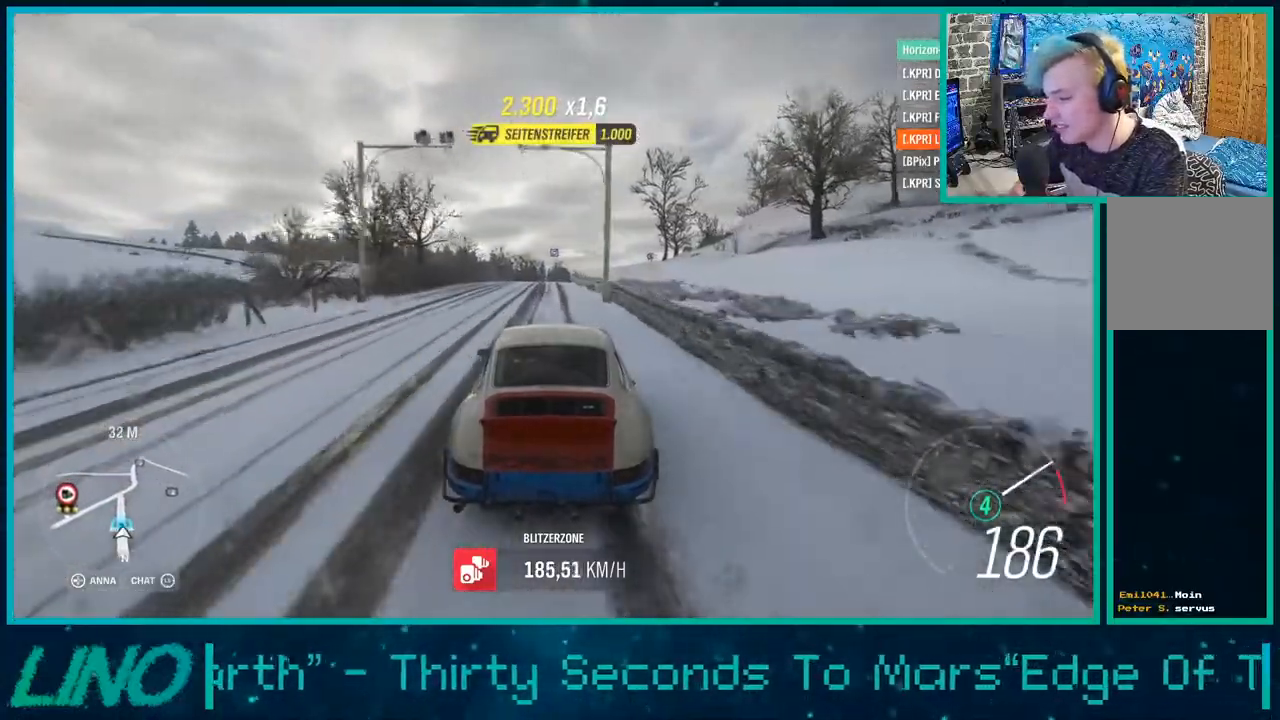
{"buttons": ["R2"], "left_stick": "center", "right_stick": "center", "events": []}
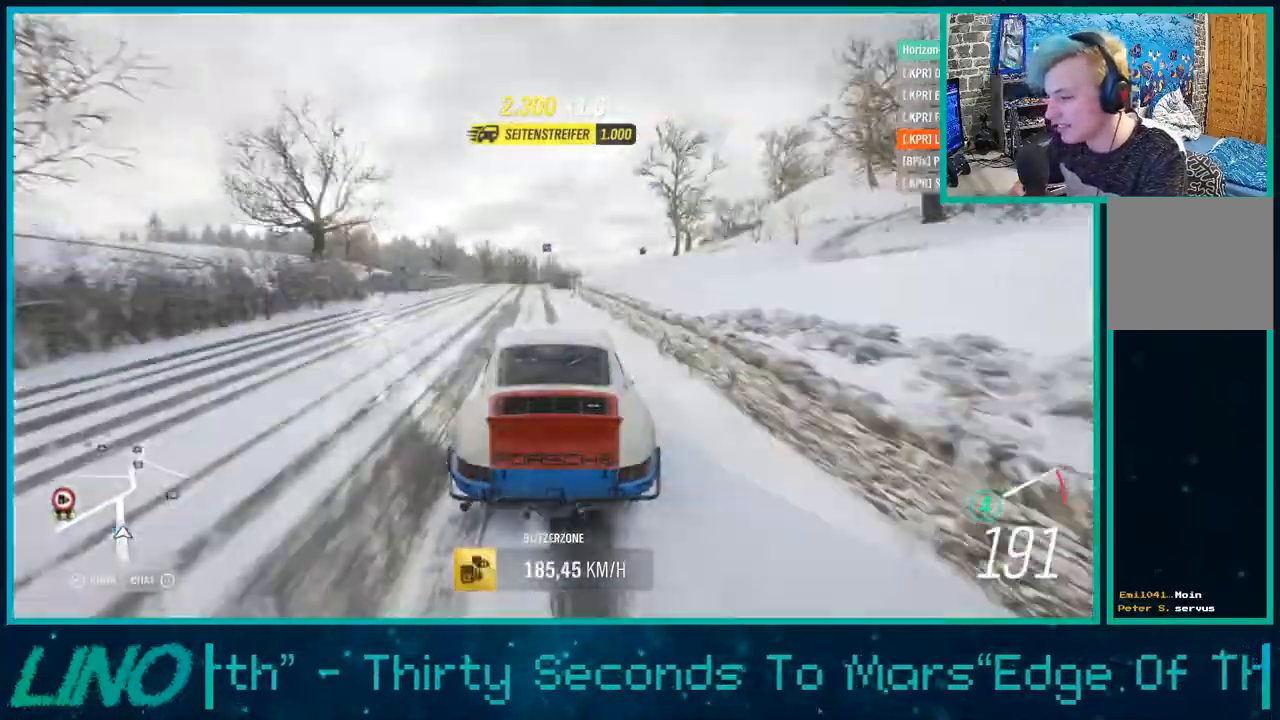
{"buttons": ["R2"], "left_stick": "down-left", "right_stick": "center", "events": [[483, "left_stick", "down-left"]]}
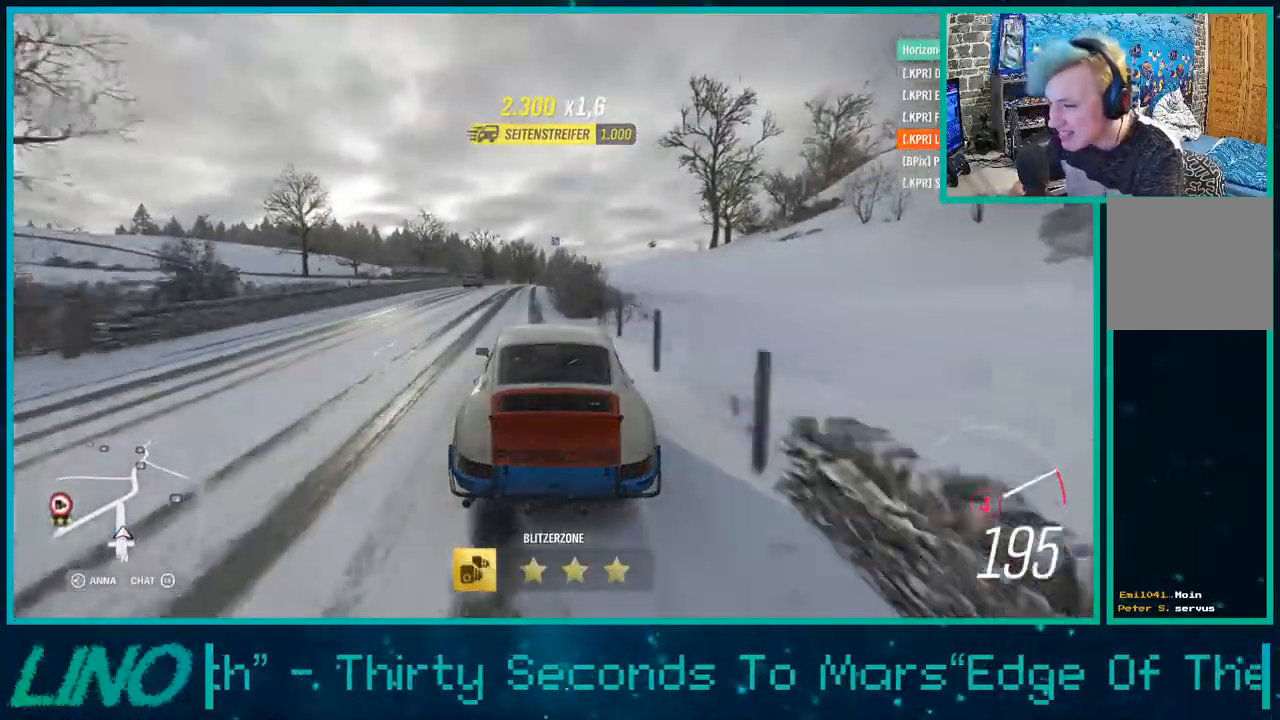
{"buttons": ["R2"], "left_stick": "center", "right_stick": "center", "events": [[67, "left_stick", "center"]]}
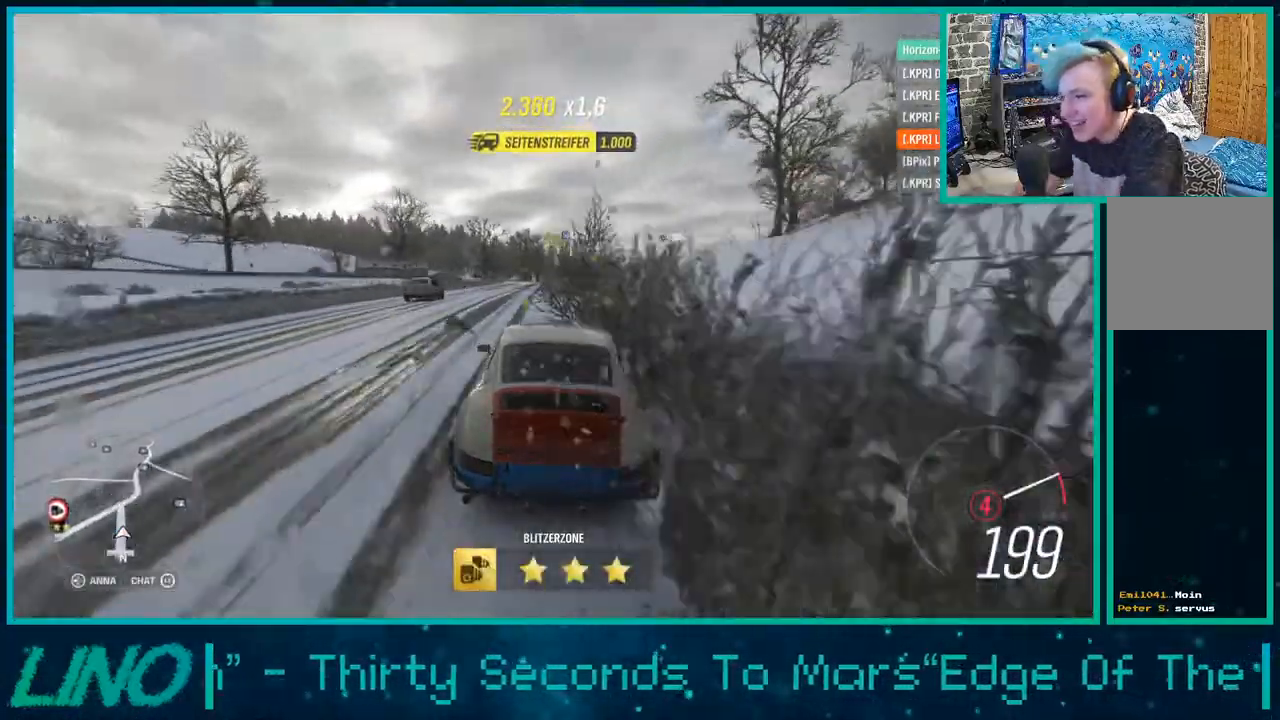
{"buttons": ["X", "R2"], "left_stick": "center", "right_stick": "center", "events": [[317, "R1", "down"], [333, "X", "down"], [433, "R1", "up"]]}